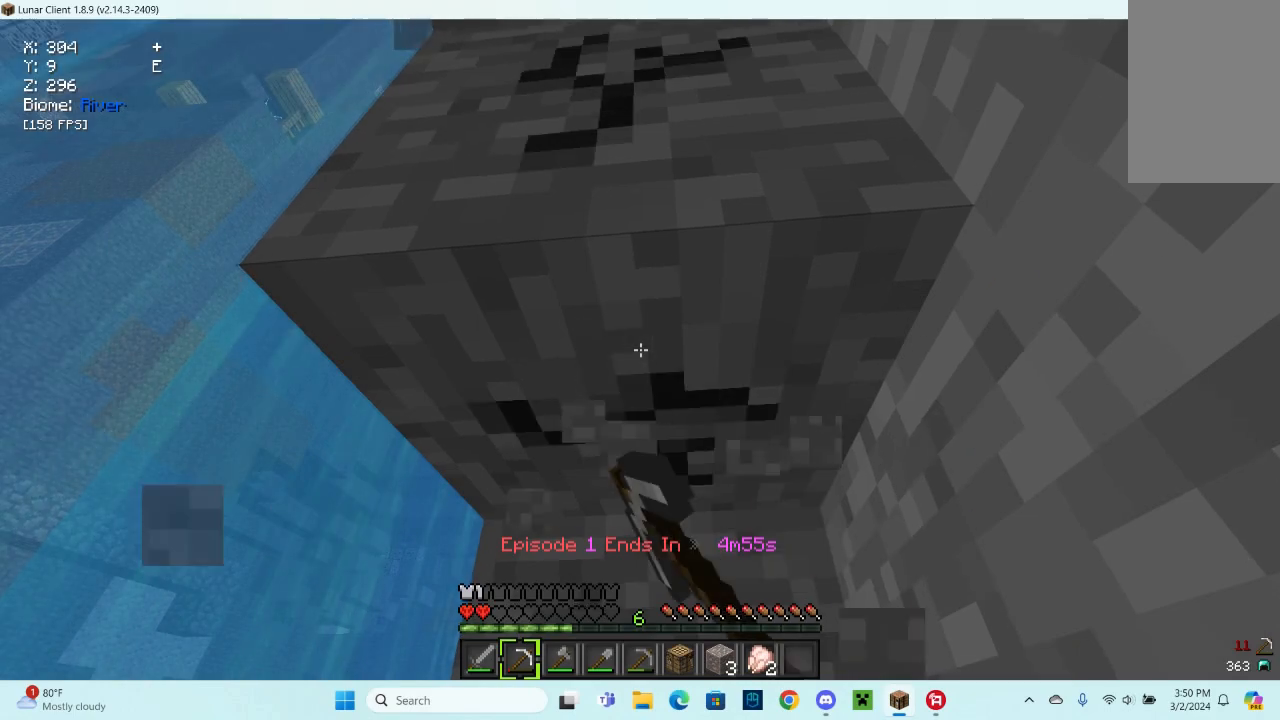
Gameplay with keyboard and mouse; each line is a JSON object with the keys and mouse buttons held at the frame after it. "events" lists presses ("down") and releases ("up") of "a", "d", "s", "space", "w", "mouse_left" and "mouse_right" between this image and that frame as [ms after this image, input, new state], when the widget could be followed in between. "mouse_left", "mouse_right" = the "left", "right" buttons of the "mouse" list. No other keys are recorded. Fast repeated clicks can show as one long hold. Mouse movement is not recorded.
{"keys": ["d", "w"], "mouse": ["left"], "events": [[167, "w", "down"], [400, "d", "down"]]}
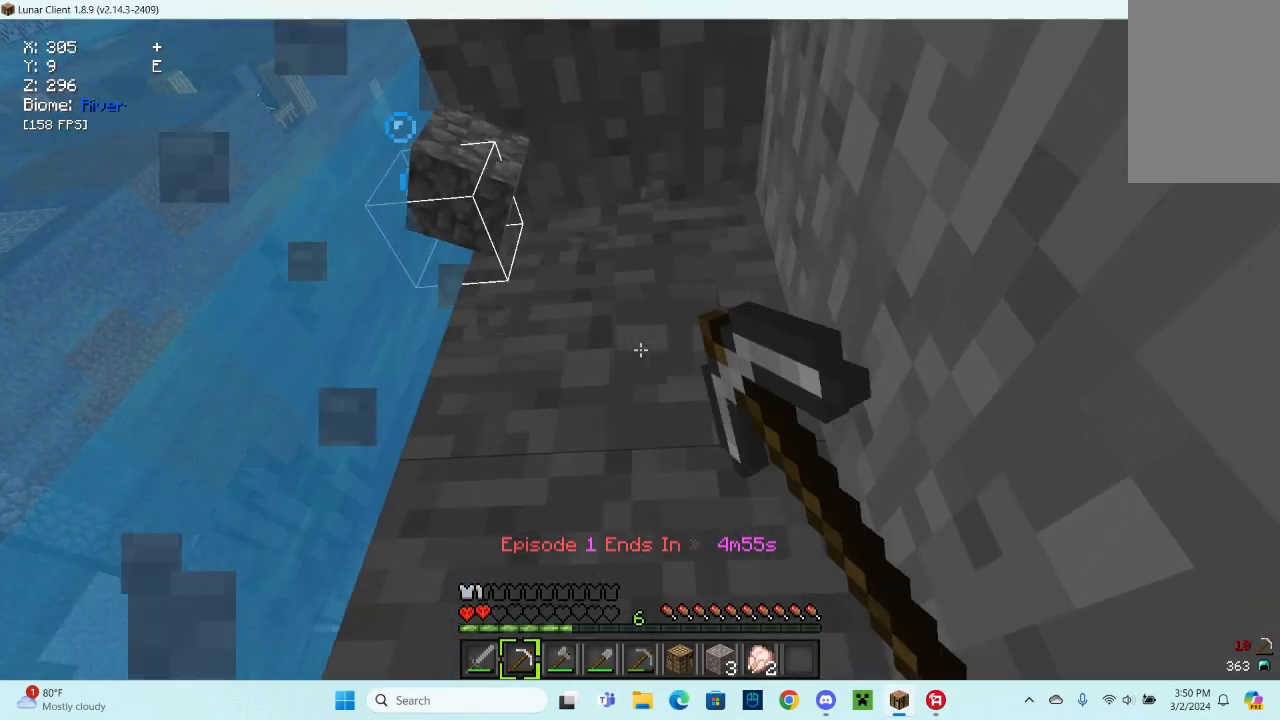
{"keys": ["w"], "mouse": ["left"], "events": [[67, "d", "up"], [67, "w", "up"], [500, "w", "down"]]}
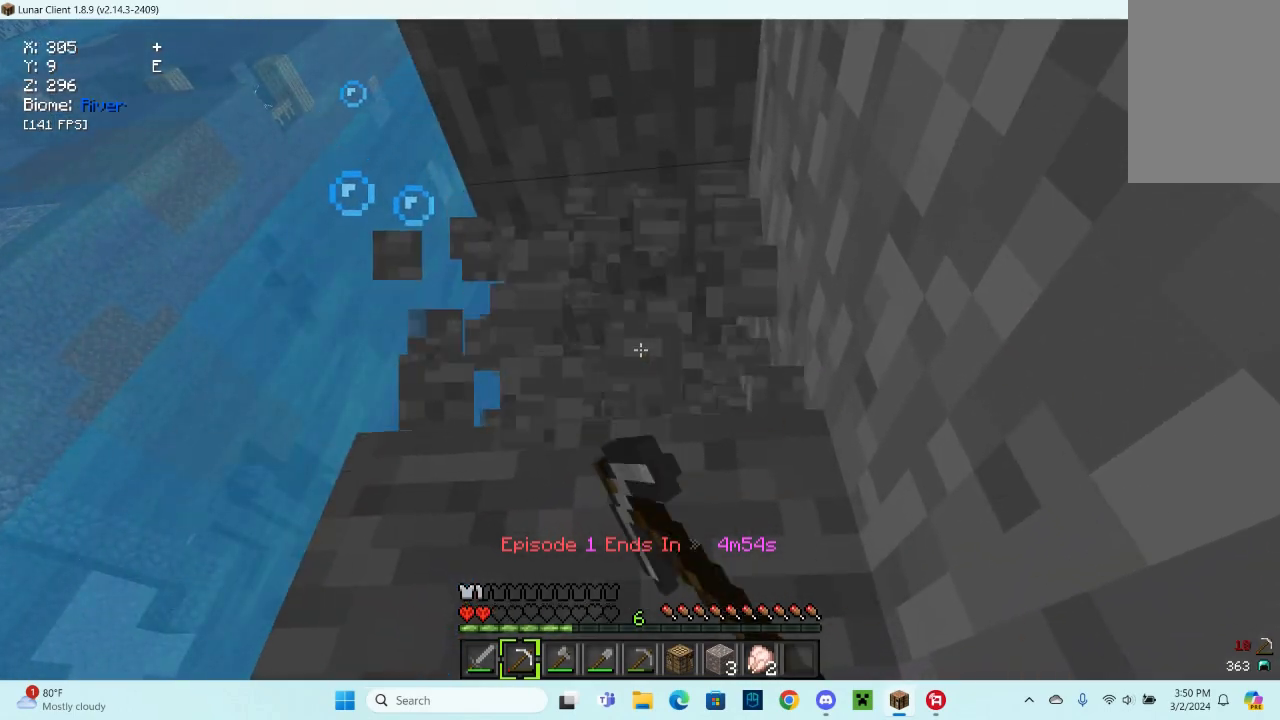
{"keys": [], "mouse": ["left"], "events": [[67, "d", "down"], [300, "d", "up"], [300, "w", "up"]]}
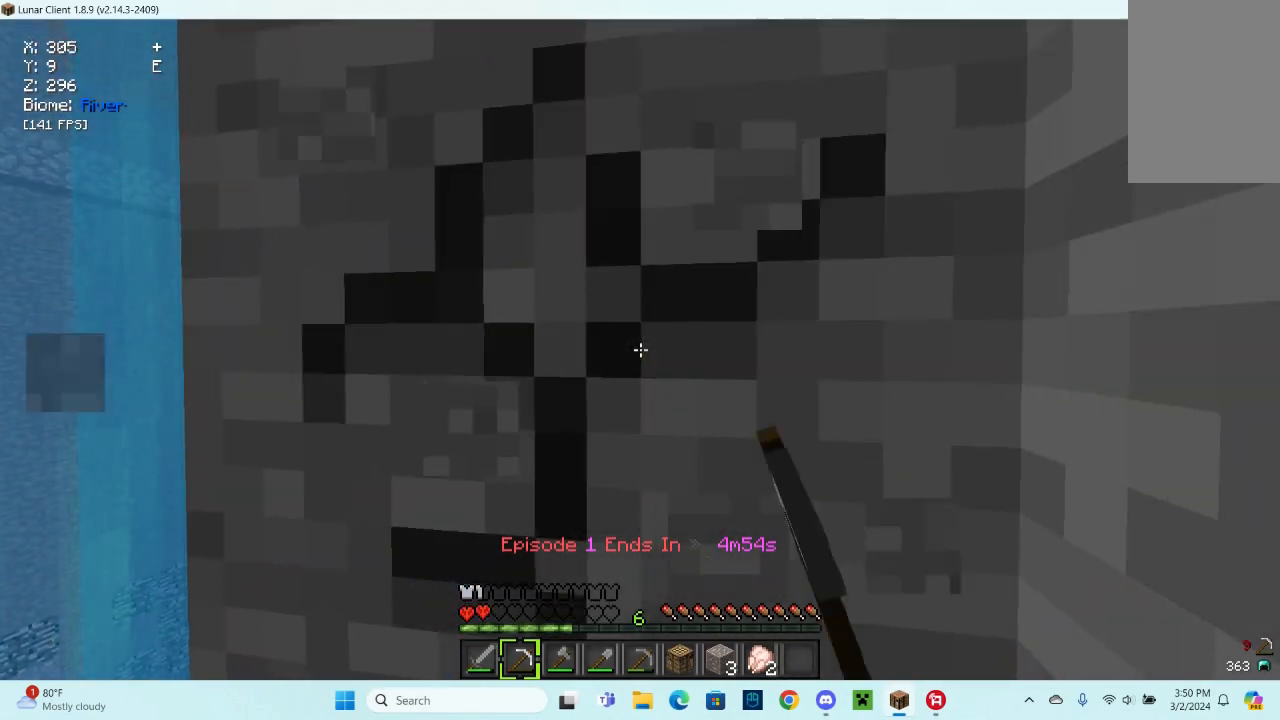
{"keys": [], "mouse": ["left"], "events": []}
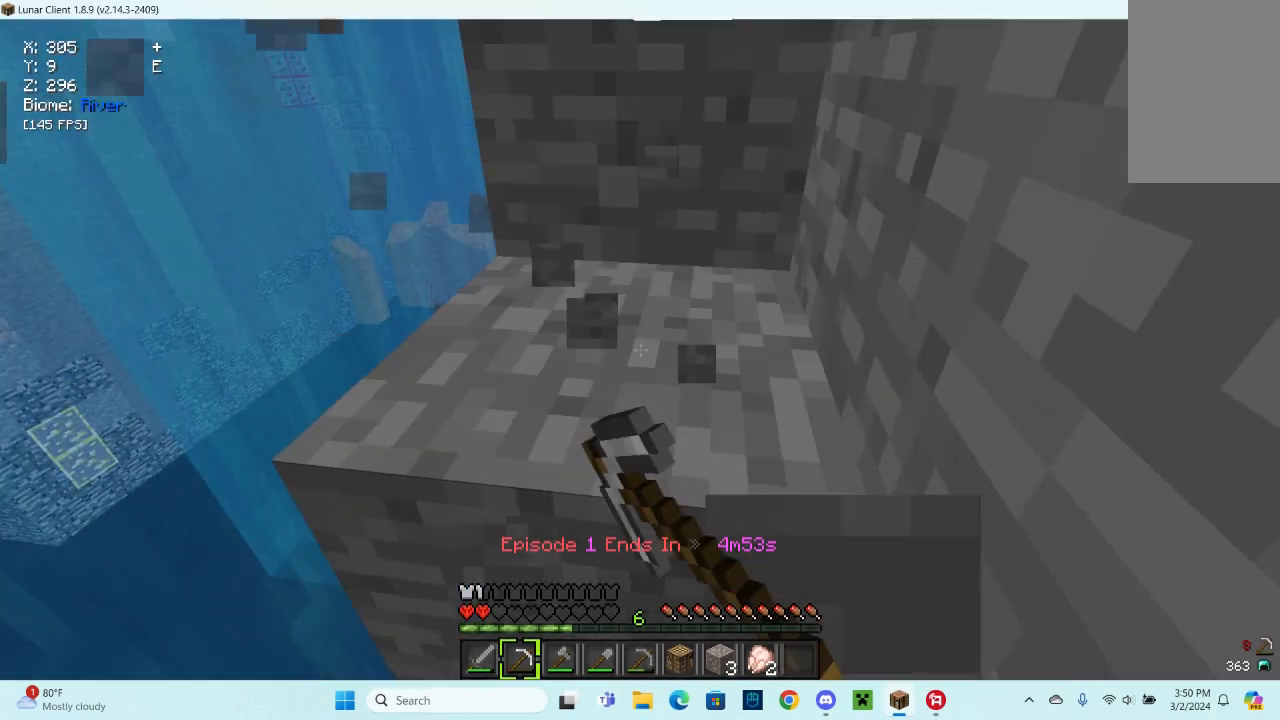
{"keys": [], "mouse": ["left"], "events": []}
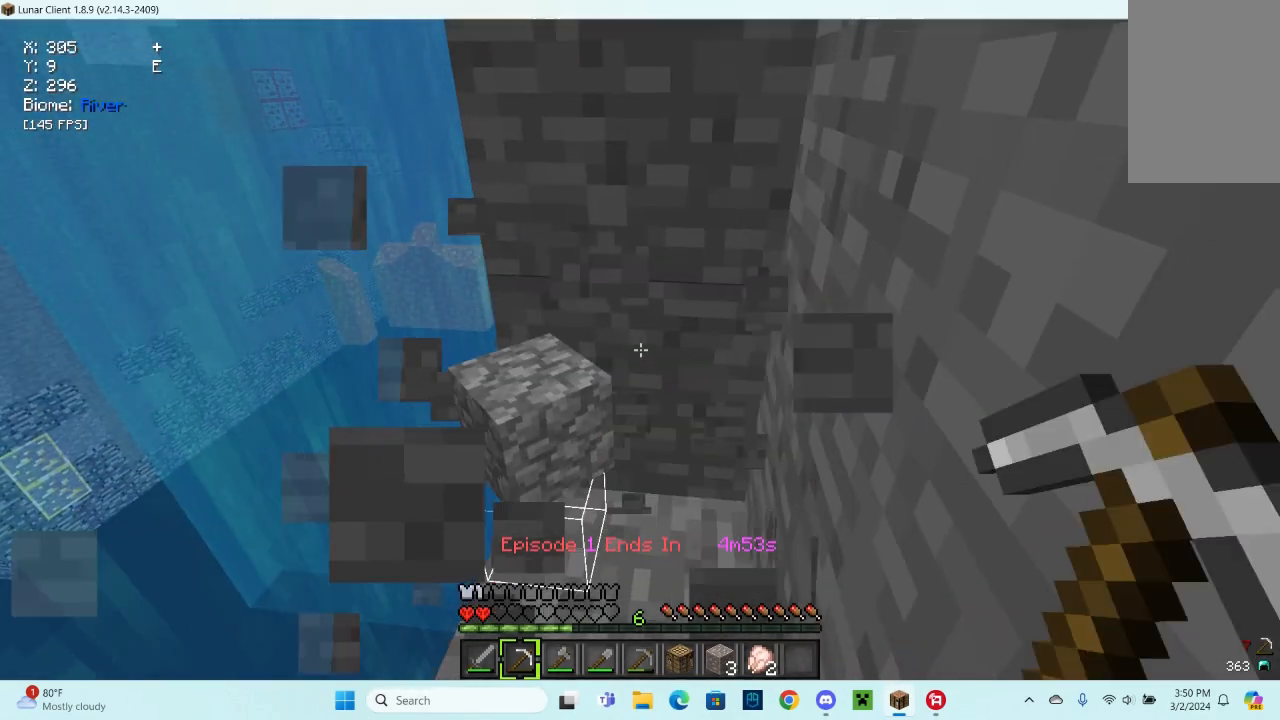
{"keys": [], "mouse": ["left"], "events": []}
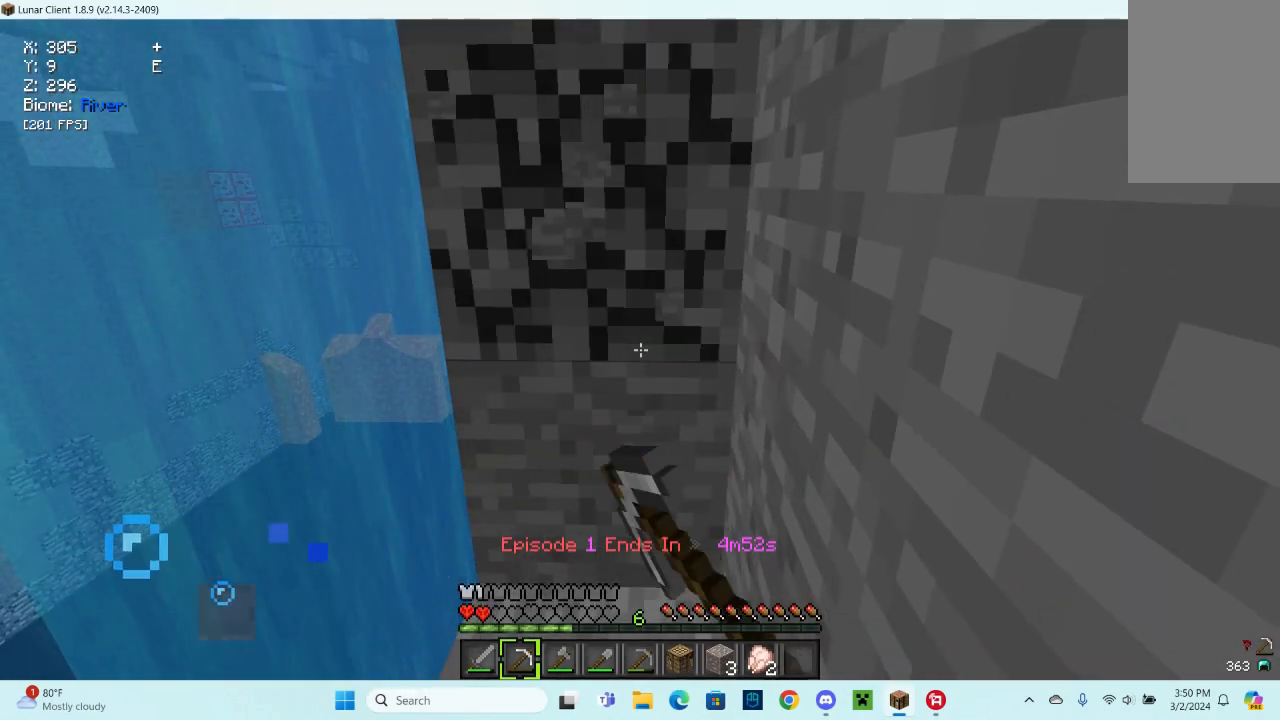
{"keys": [], "mouse": ["left"], "events": [[67, "w", "down"], [400, "w", "up"]]}
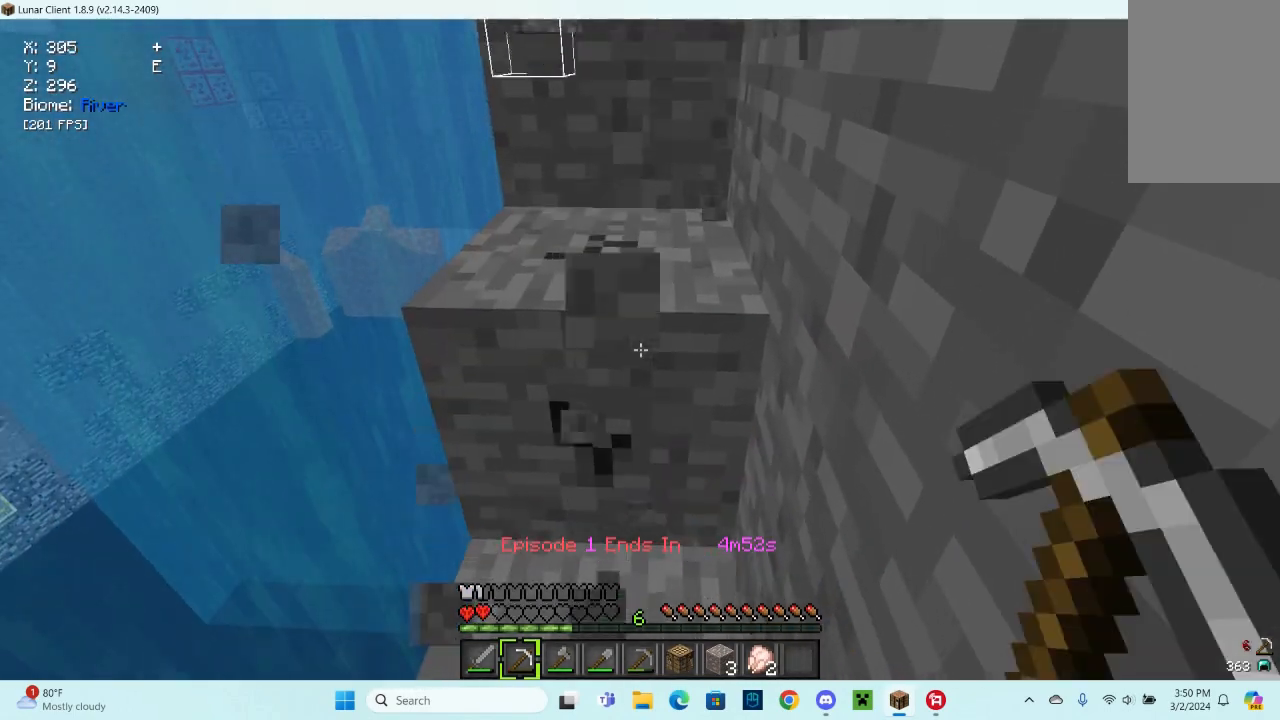
{"keys": ["w"], "mouse": ["left"], "events": [[100, "w", "down"]]}
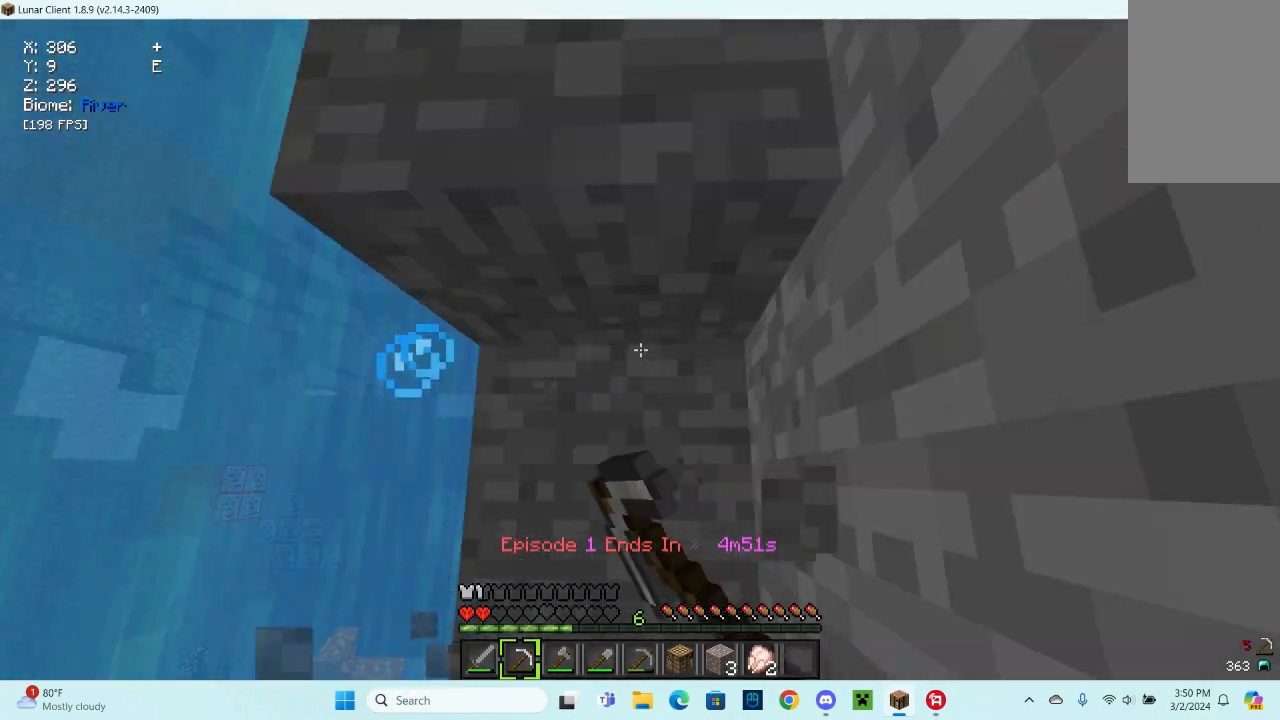
{"keys": ["w"], "mouse": ["left"], "events": [[100, "w", "up"], [400, "w", "down"]]}
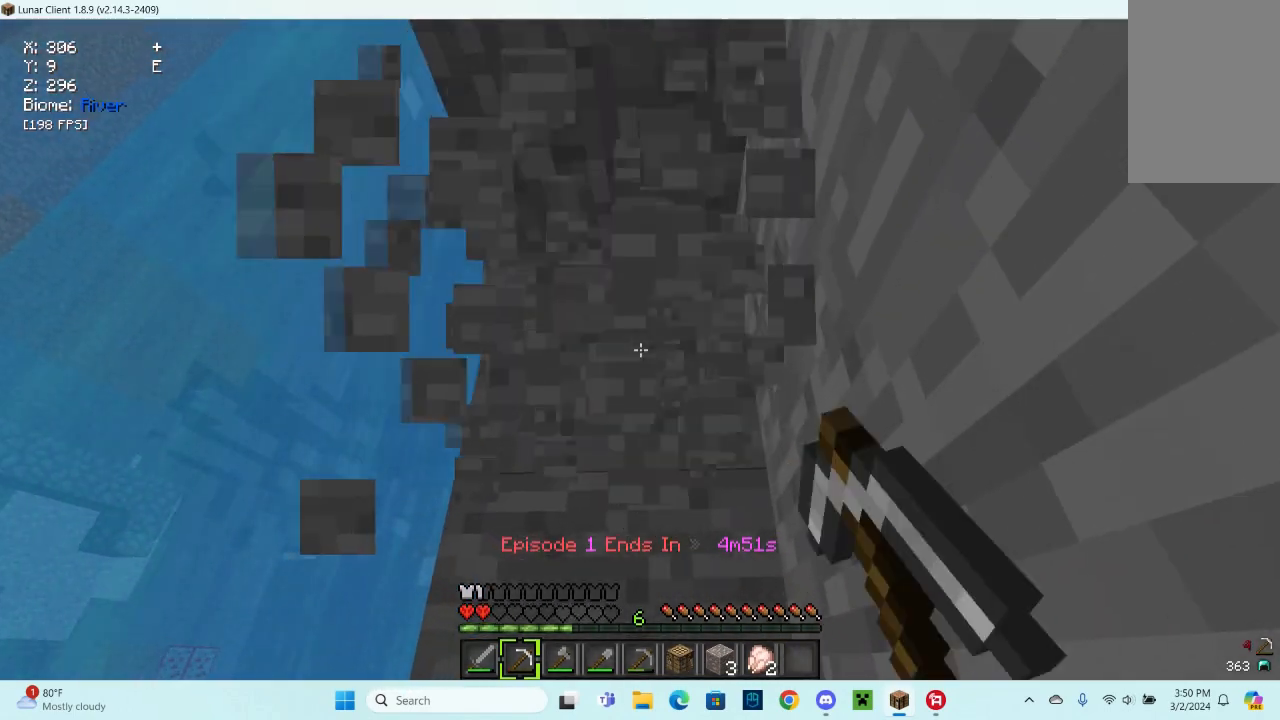
{"keys": ["d"], "mouse": ["left"], "events": [[333, "d", "down"], [467, "w", "up"]]}
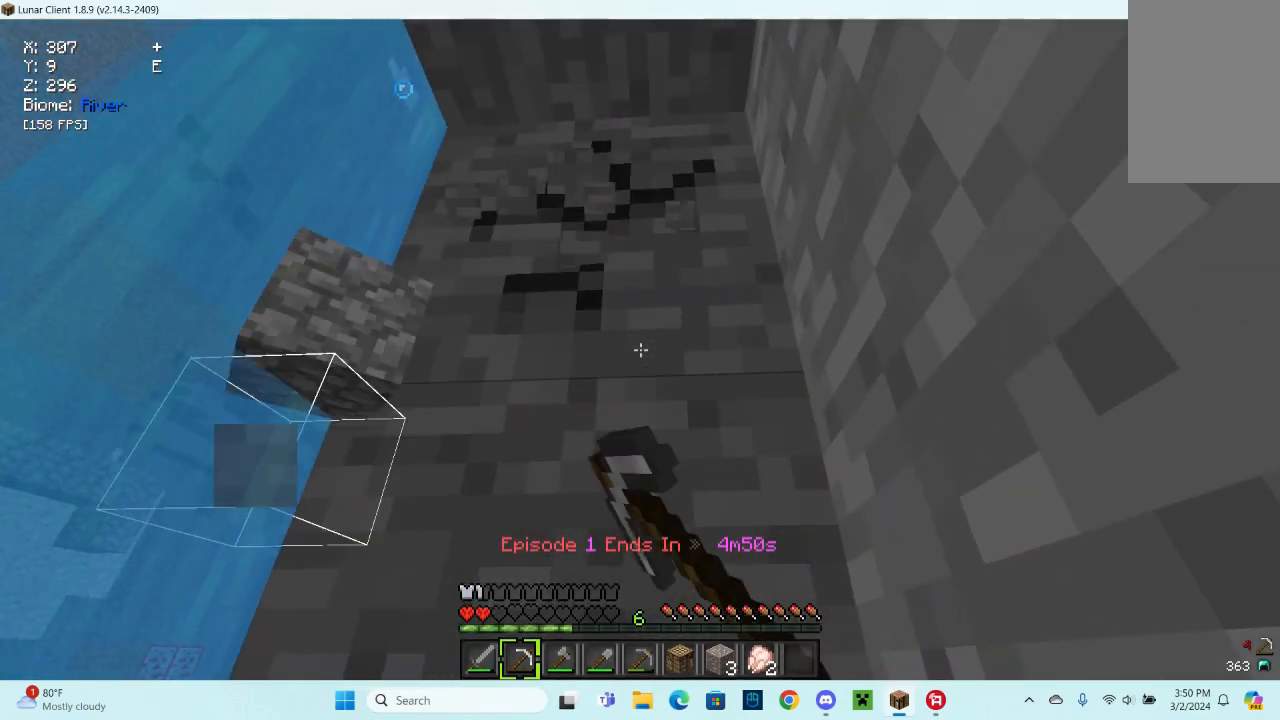
{"keys": ["w"], "mouse": ["left"], "events": [[67, "d", "up"], [367, "w", "down"]]}
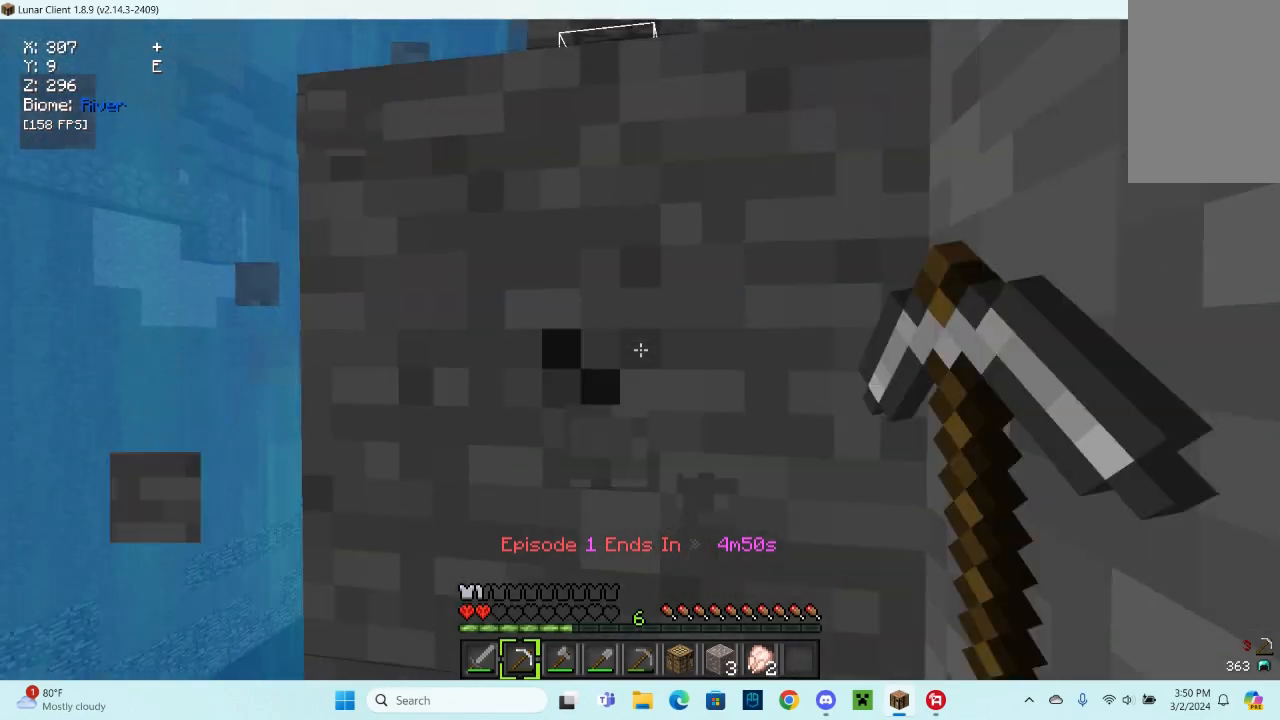
{"keys": [], "mouse": ["left"], "events": [[167, "w", "up"]]}
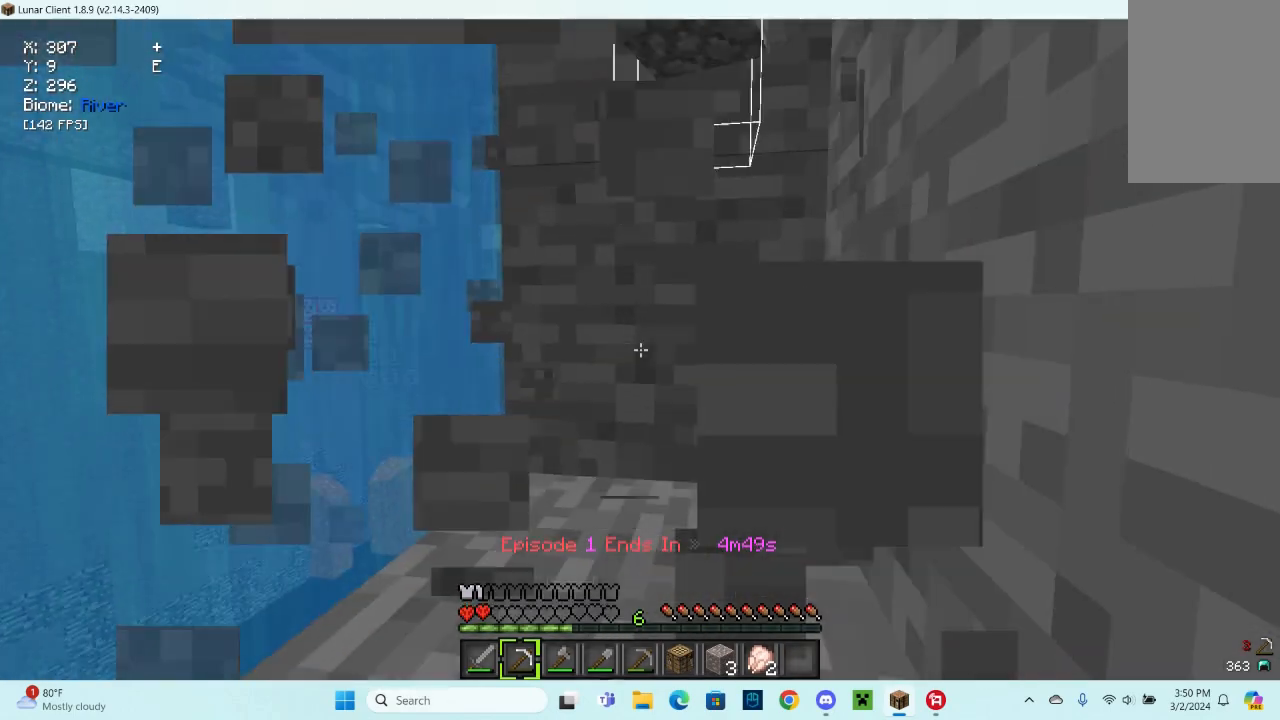
{"keys": ["w"], "mouse": ["left"], "events": [[300, "w", "down"]]}
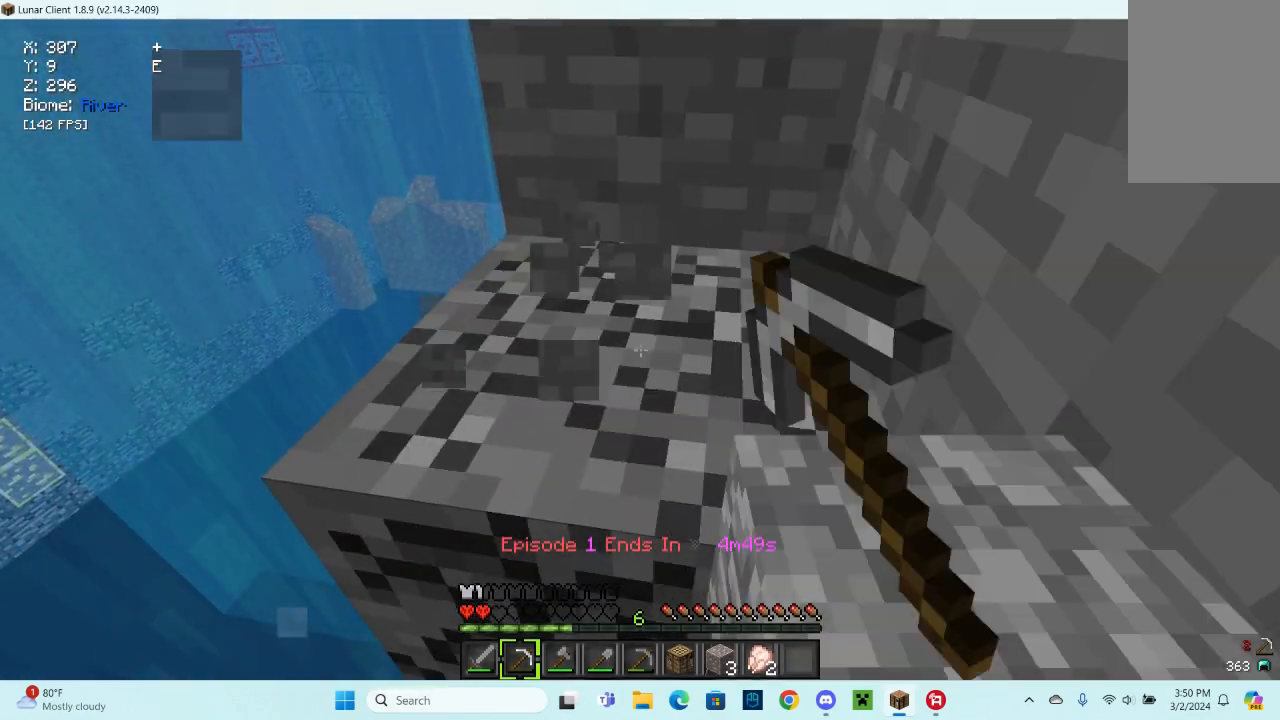
{"keys": ["w"], "mouse": ["left"], "events": [[133, "w", "up"], [333, "w", "down"]]}
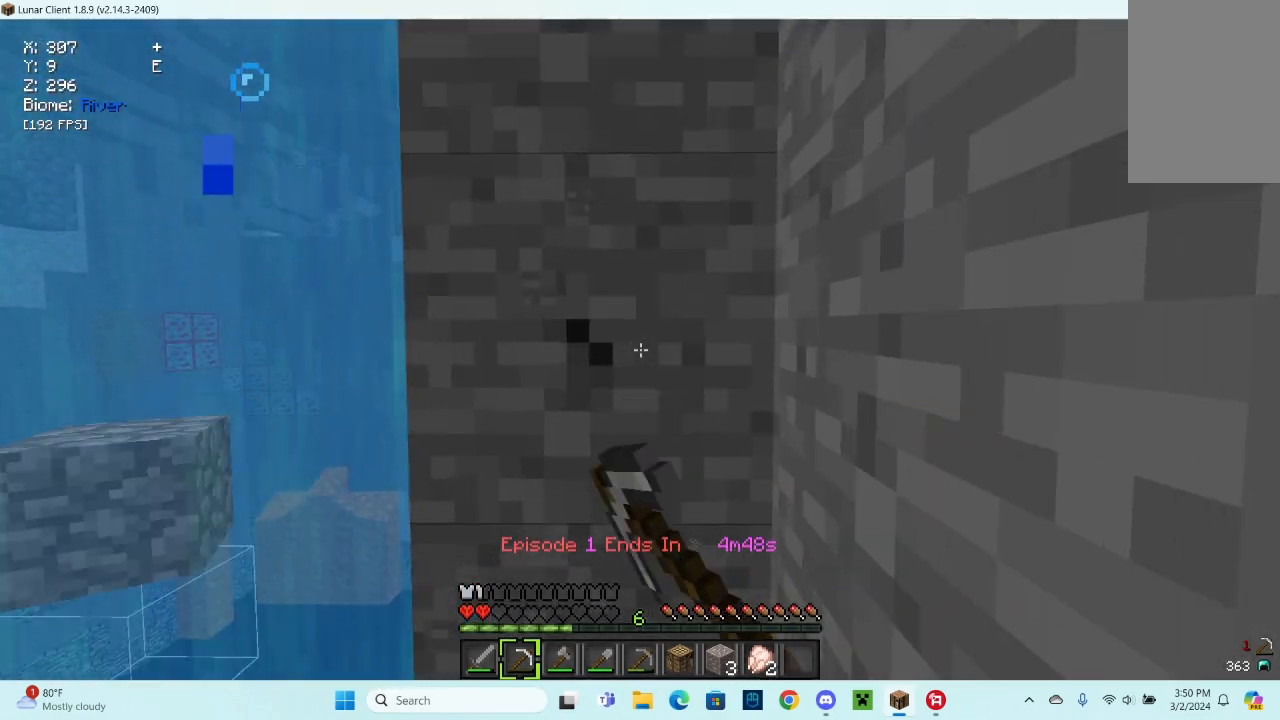
{"keys": ["w"], "mouse": ["left"], "events": [[67, "w", "up"], [433, "w", "down"]]}
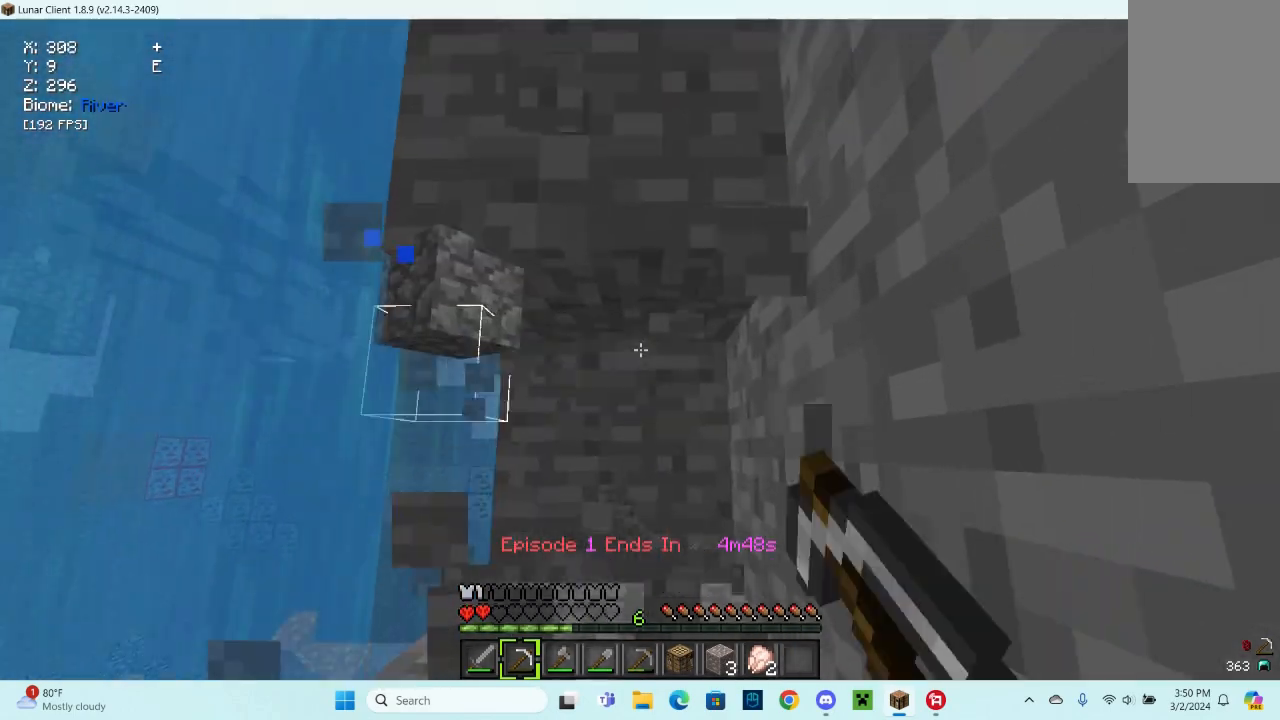
{"keys": [], "mouse": ["left"], "events": [[200, "w", "up"]]}
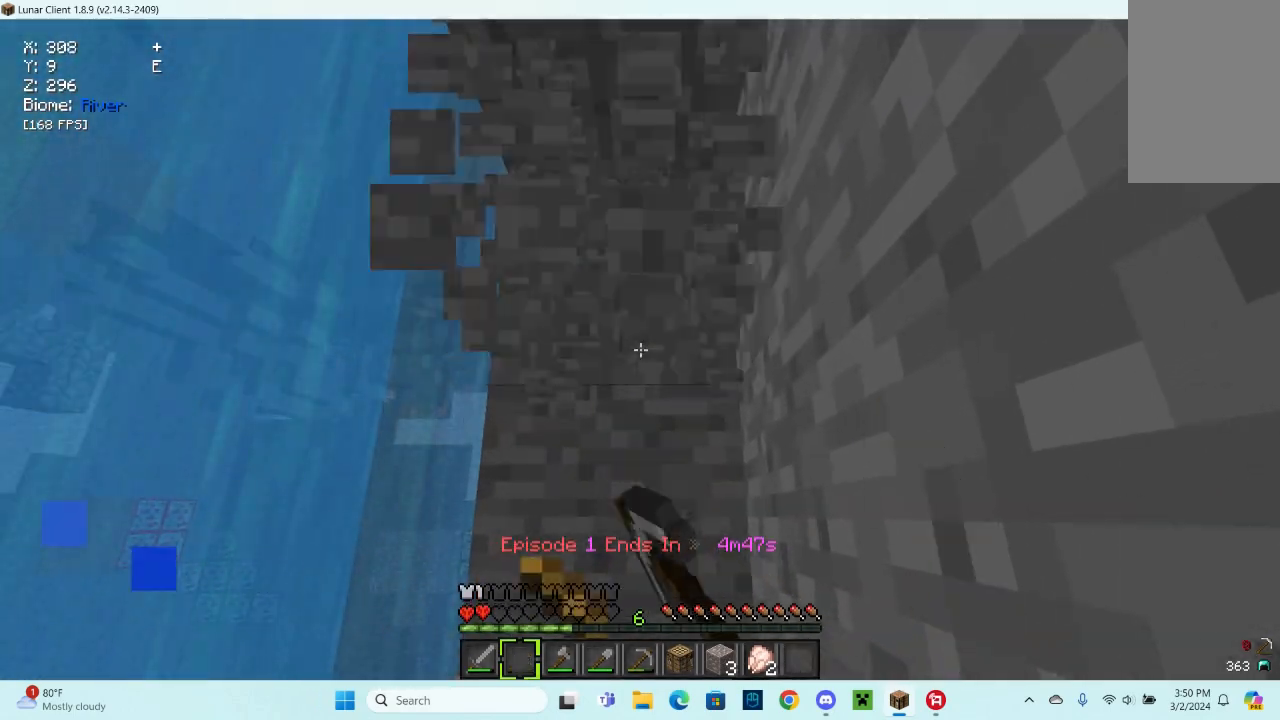
{"keys": [], "mouse": ["left"], "events": []}
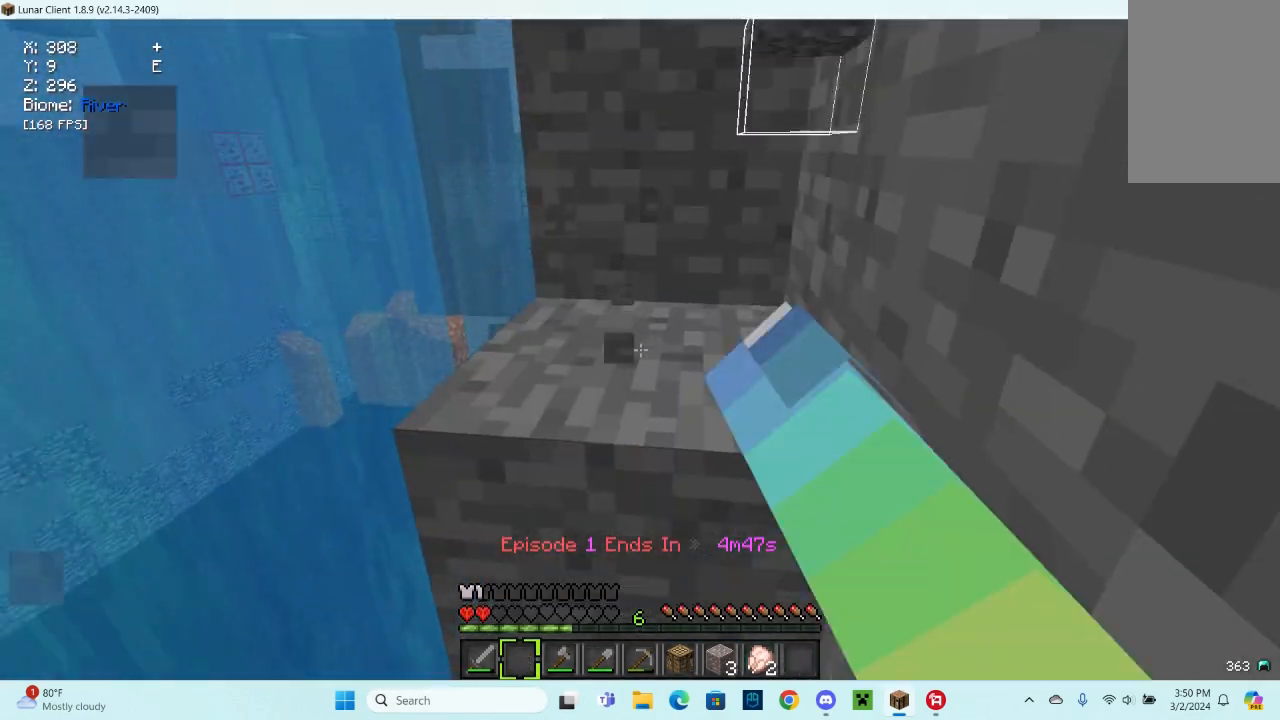
{"keys": [], "mouse": [], "events": [[200, "mouse_left", "up"]]}
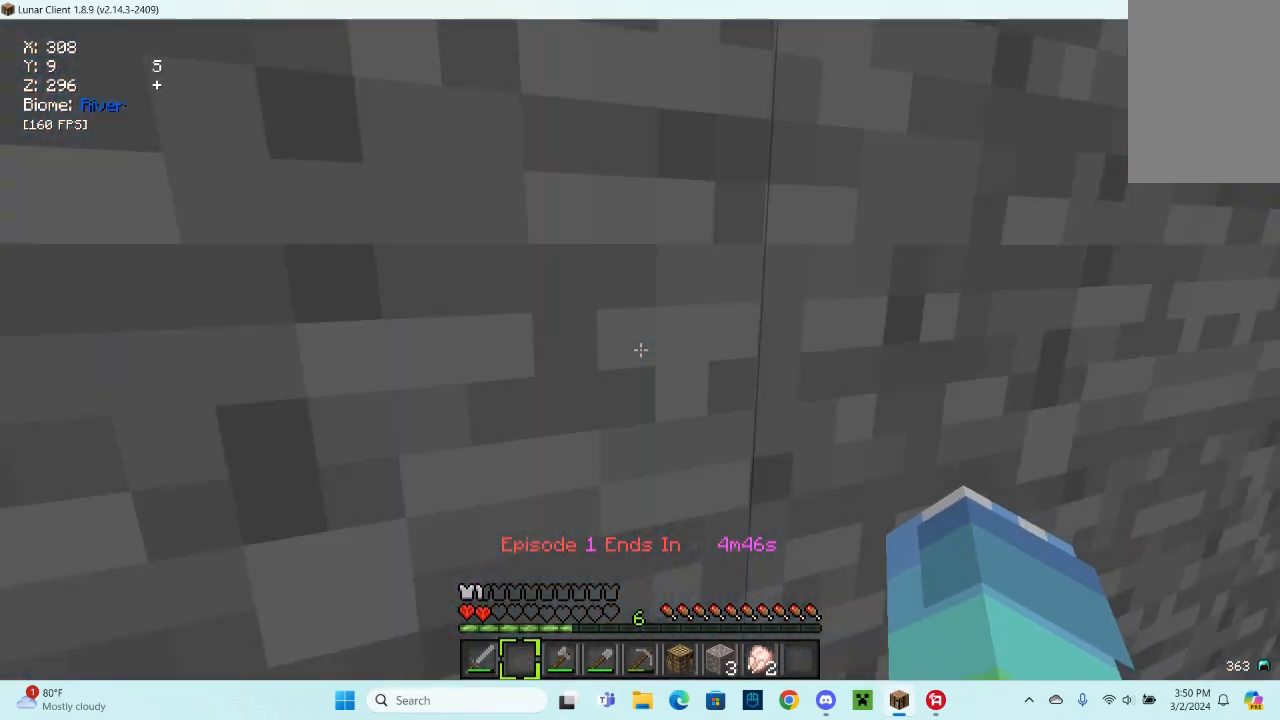
{"keys": [], "mouse": [], "events": []}
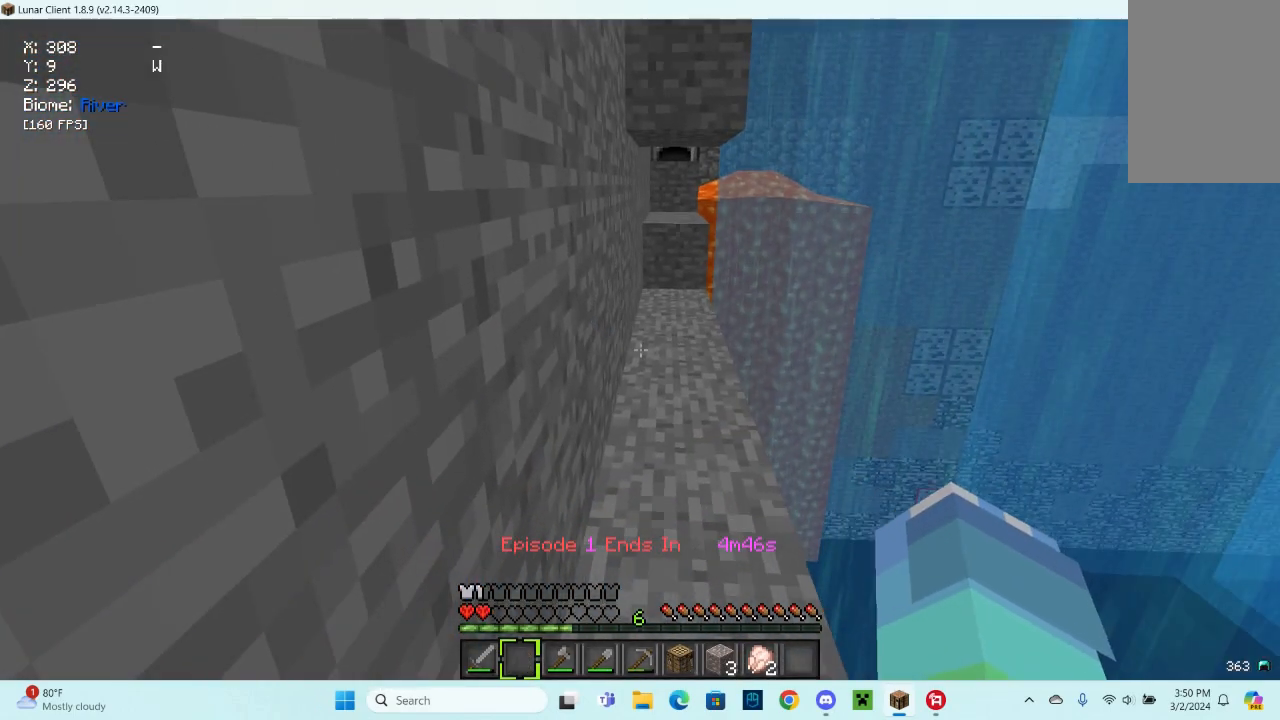
{"keys": ["w"], "mouse": [], "events": [[167, "w", "down"]]}
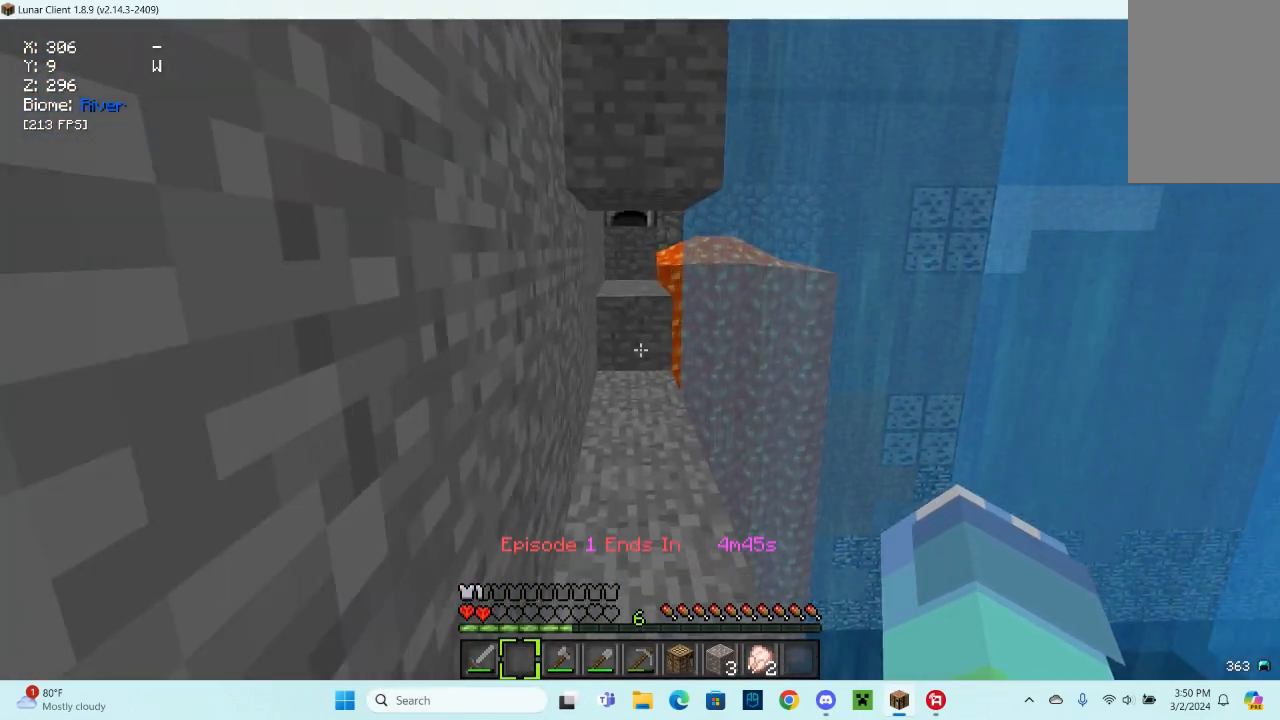
{"keys": ["w"], "mouse": [], "events": []}
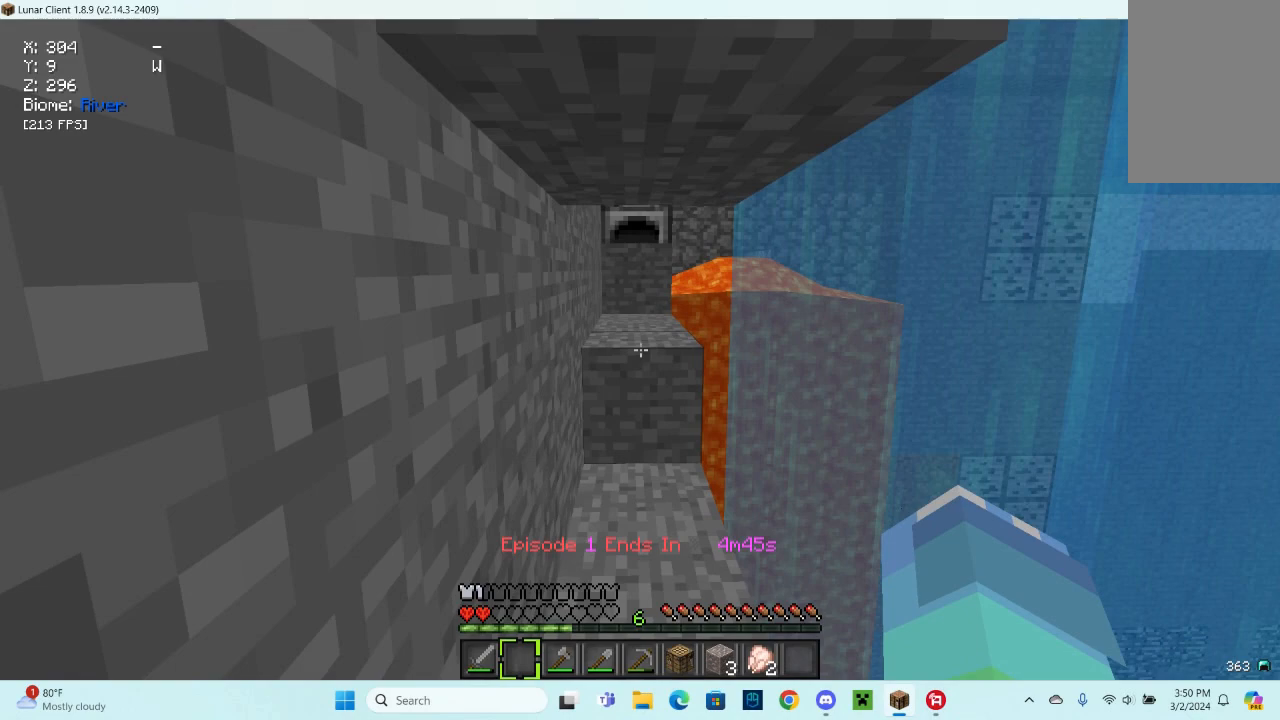
{"keys": ["w"], "mouse": [], "events": []}
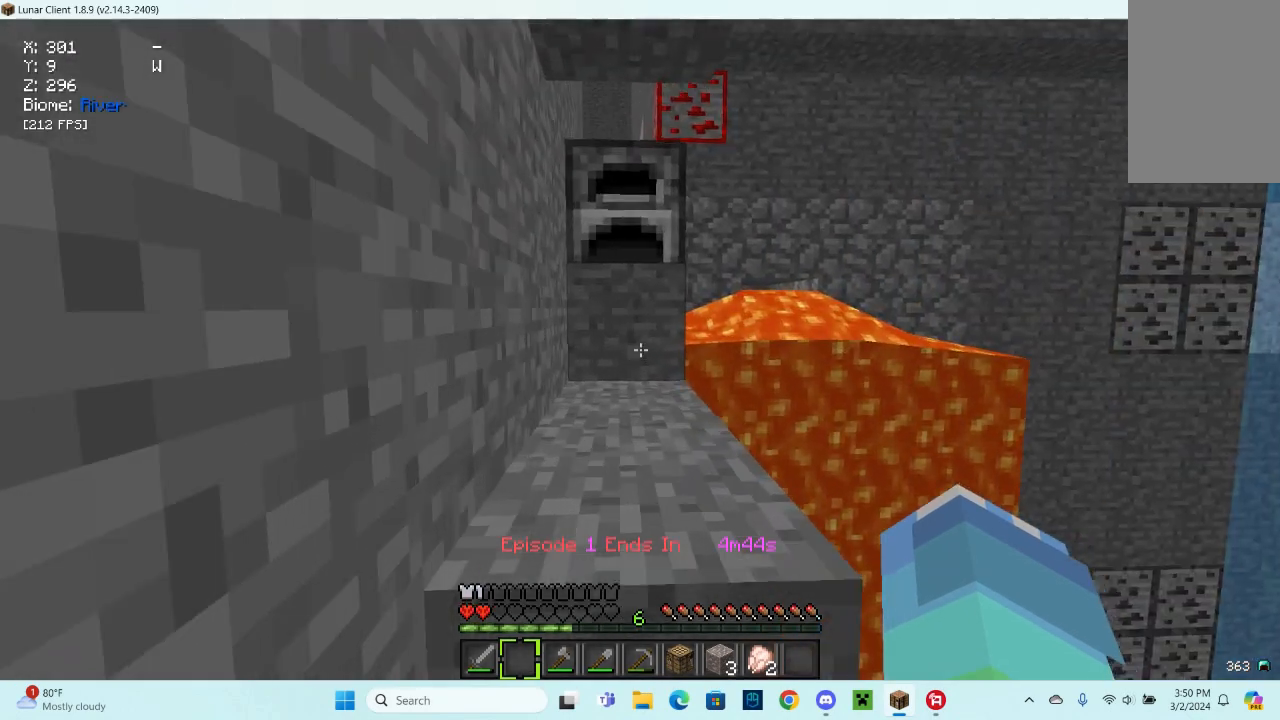
{"keys": ["a", "w"], "mouse": [], "events": [[167, "space", "down"], [267, "a", "down"], [500, "space", "up"]]}
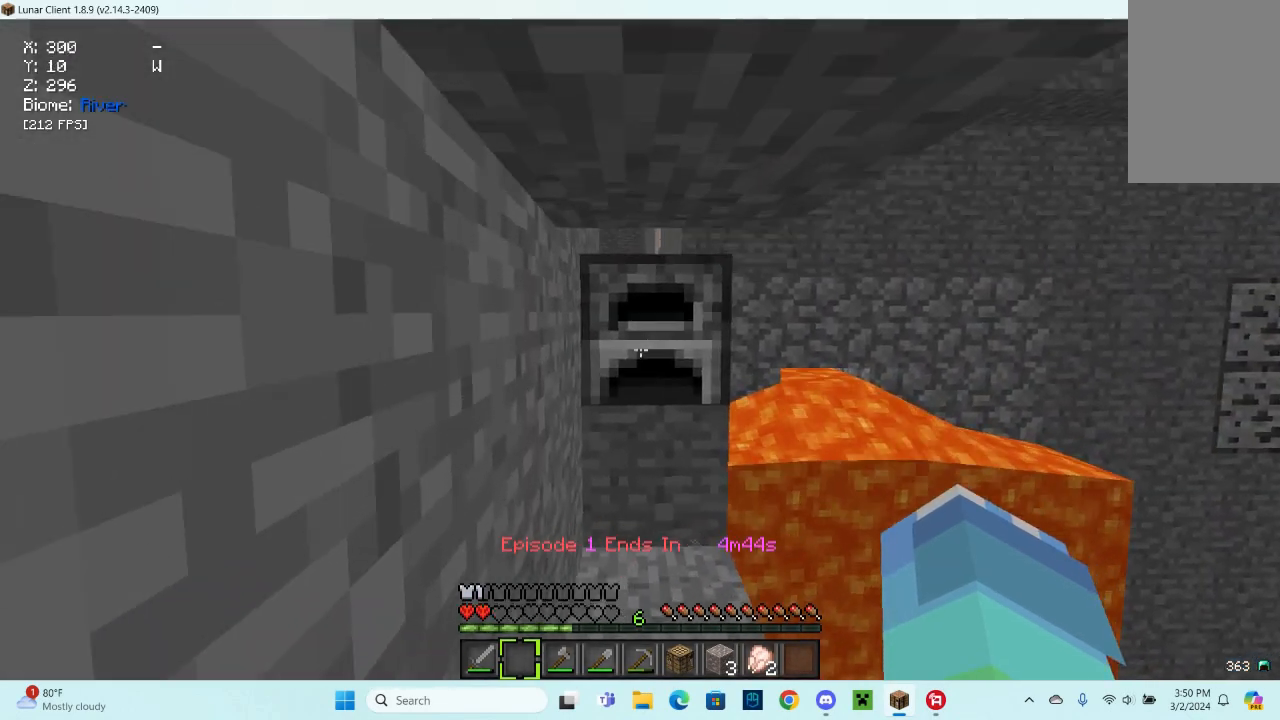
{"keys": [], "mouse": []}
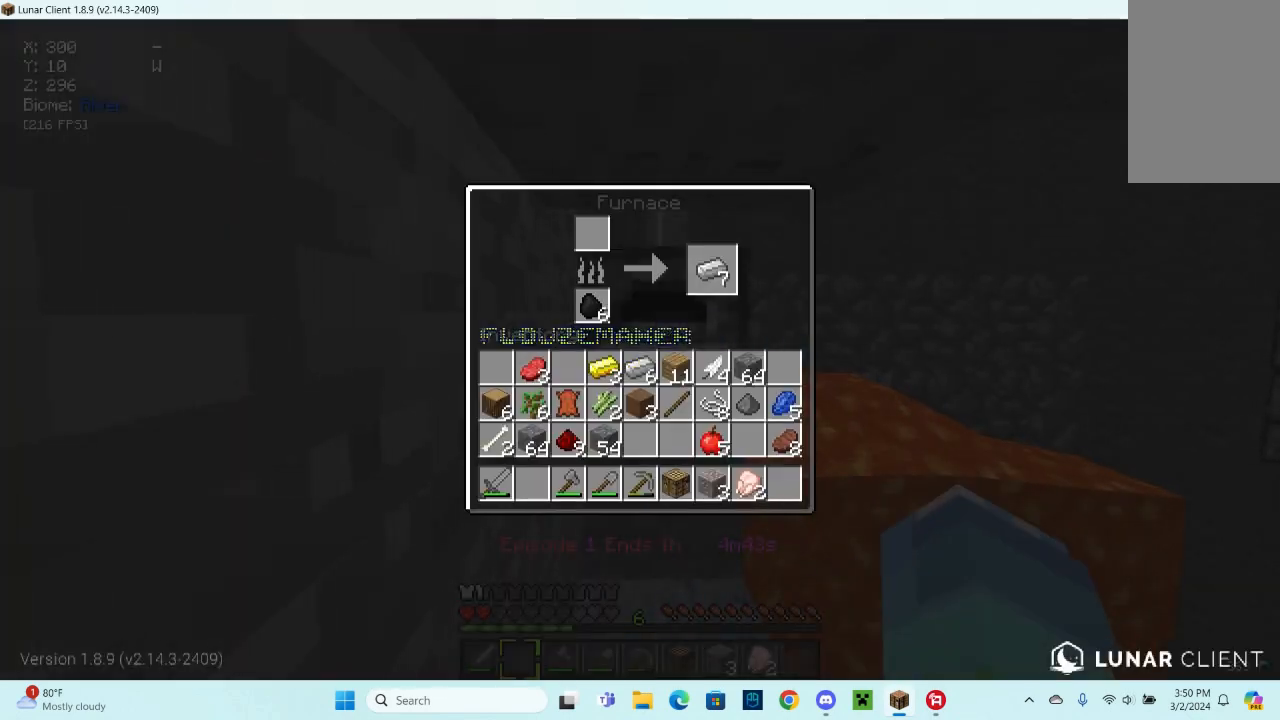
{"keys": [], "mouse": [], "events": []}
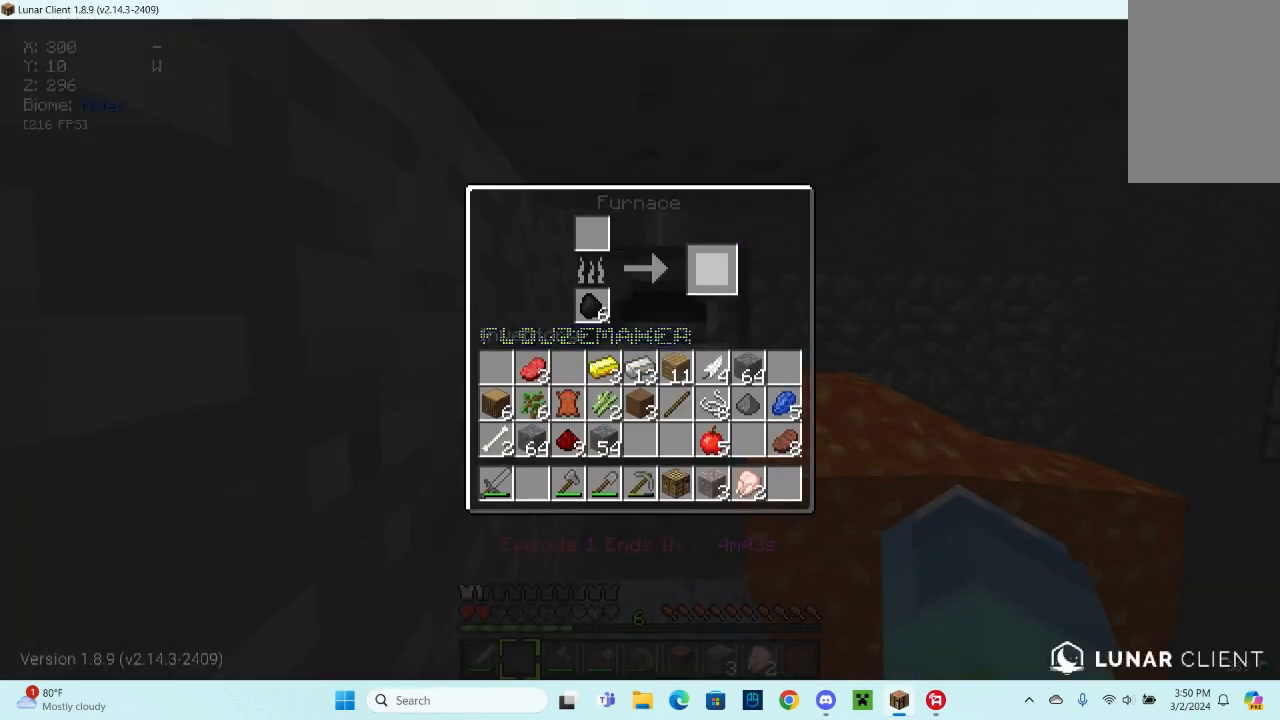
{"keys": [], "mouse": [], "events": []}
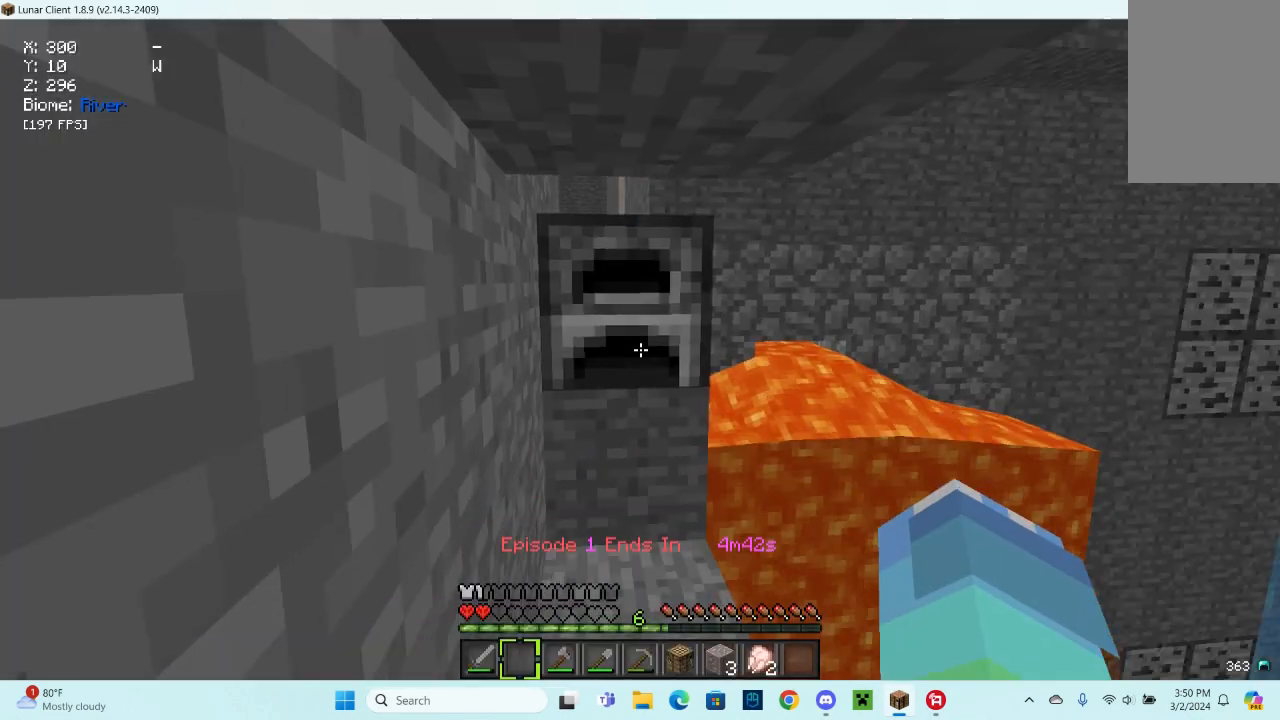
{"keys": [], "mouse": [], "events": []}
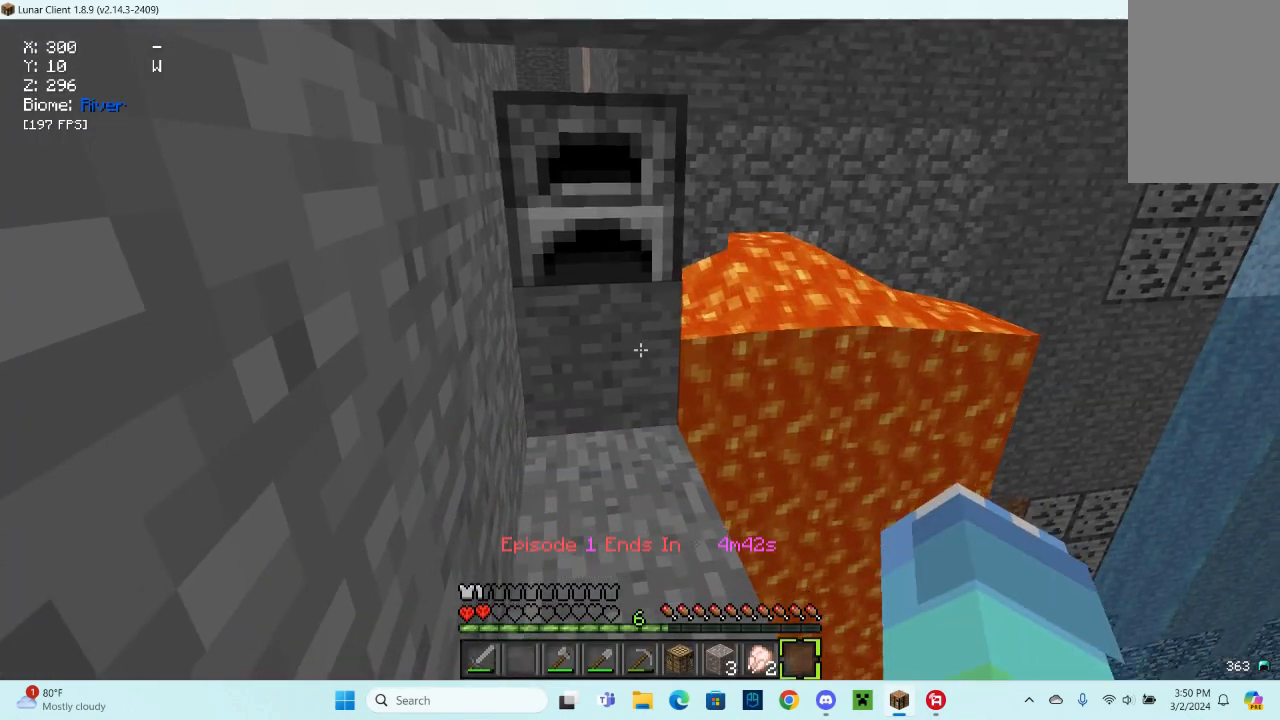
{"keys": [], "mouse": [], "events": []}
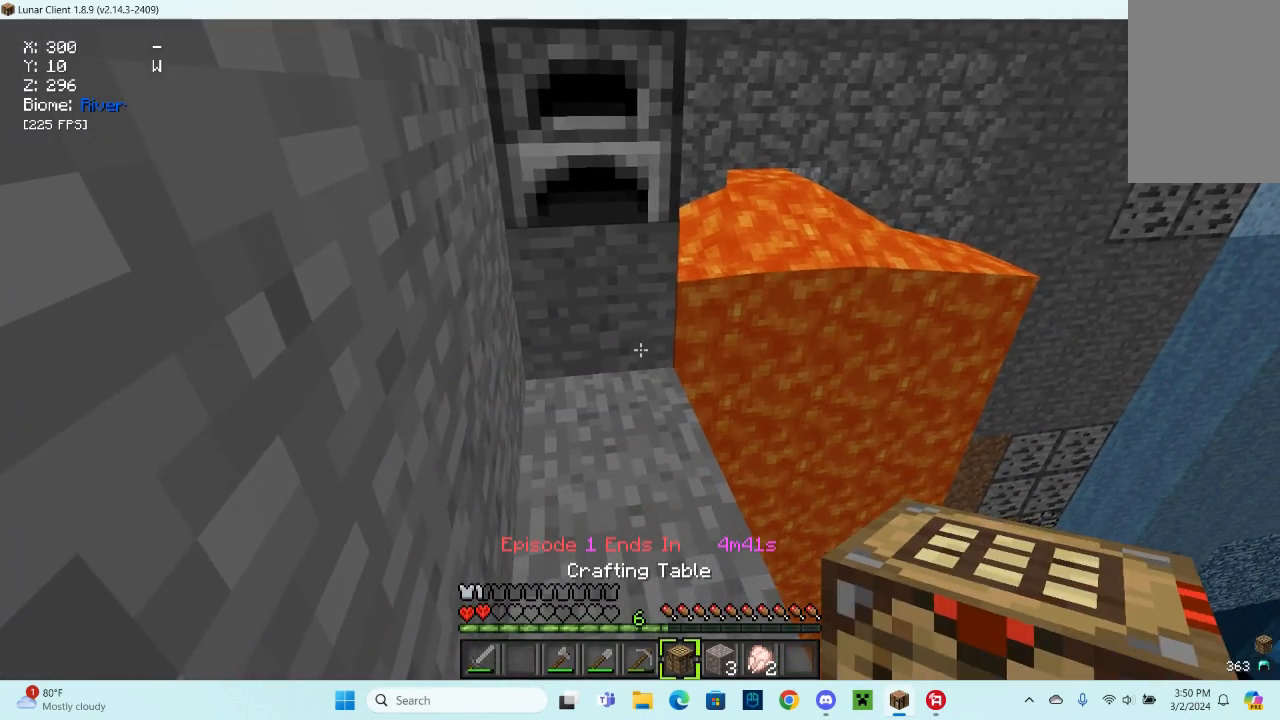
{"keys": [], "mouse": [], "events": [[33, "mouse_right", "down"], [267, "mouse_right", "up"]]}